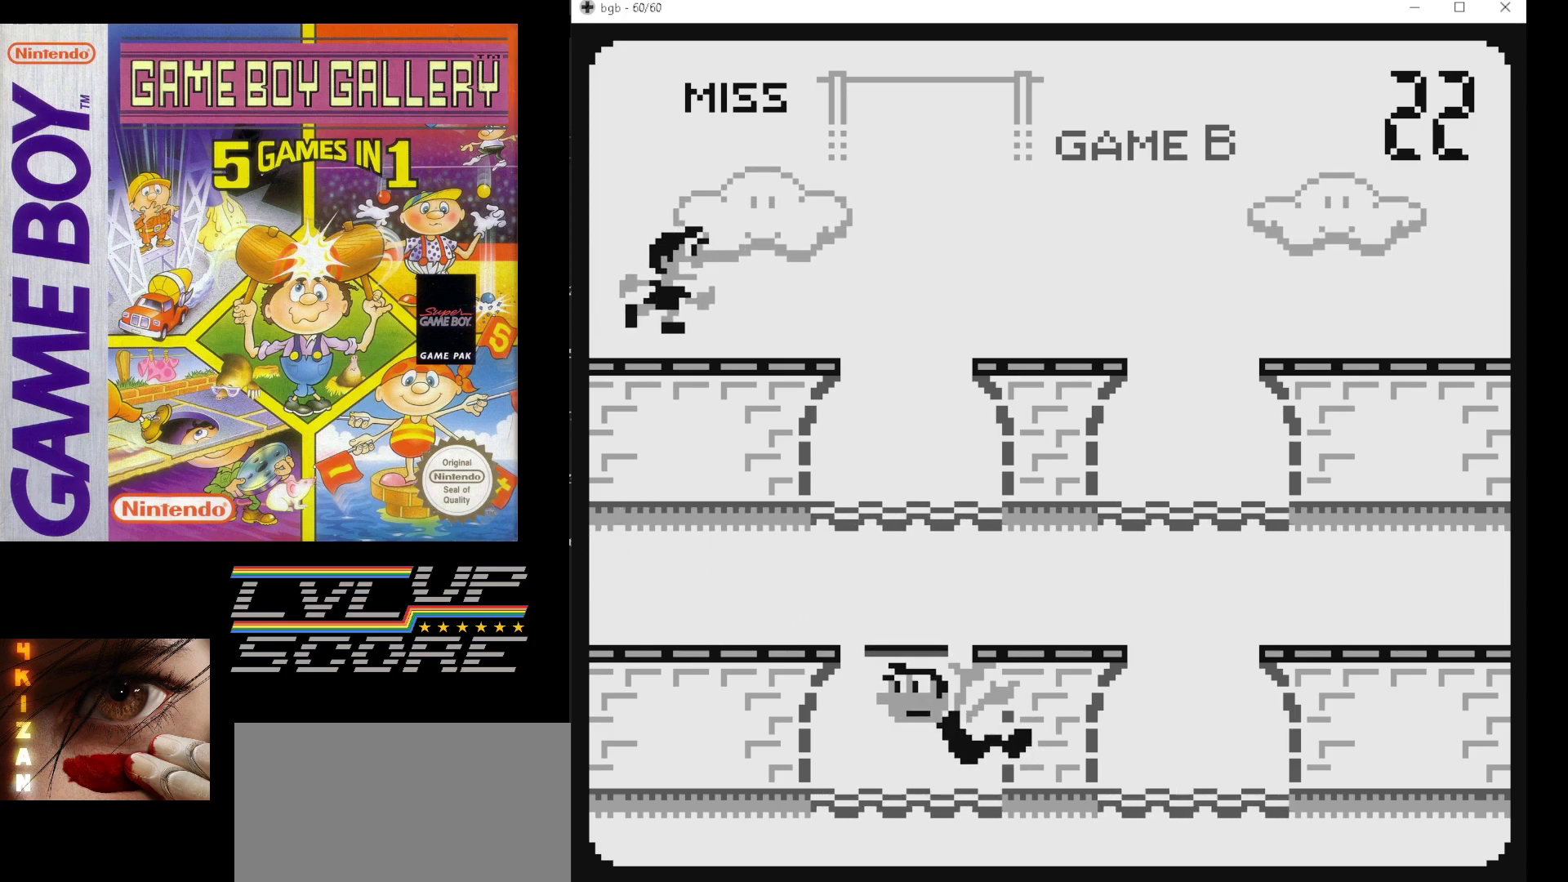
Gameplay with a controller (Nintendo layout); each line is a JSON object with the inputs held at the frame after it. "events" lists button and stick changes between this image and that frame as [ms after this image, input, new state], when the widget could be followed in between. Not read: L3 R3.
{"buttons": [], "events": [[67, "DPAD_UP", "down"], [200, "DPAD_UP", "up"]]}
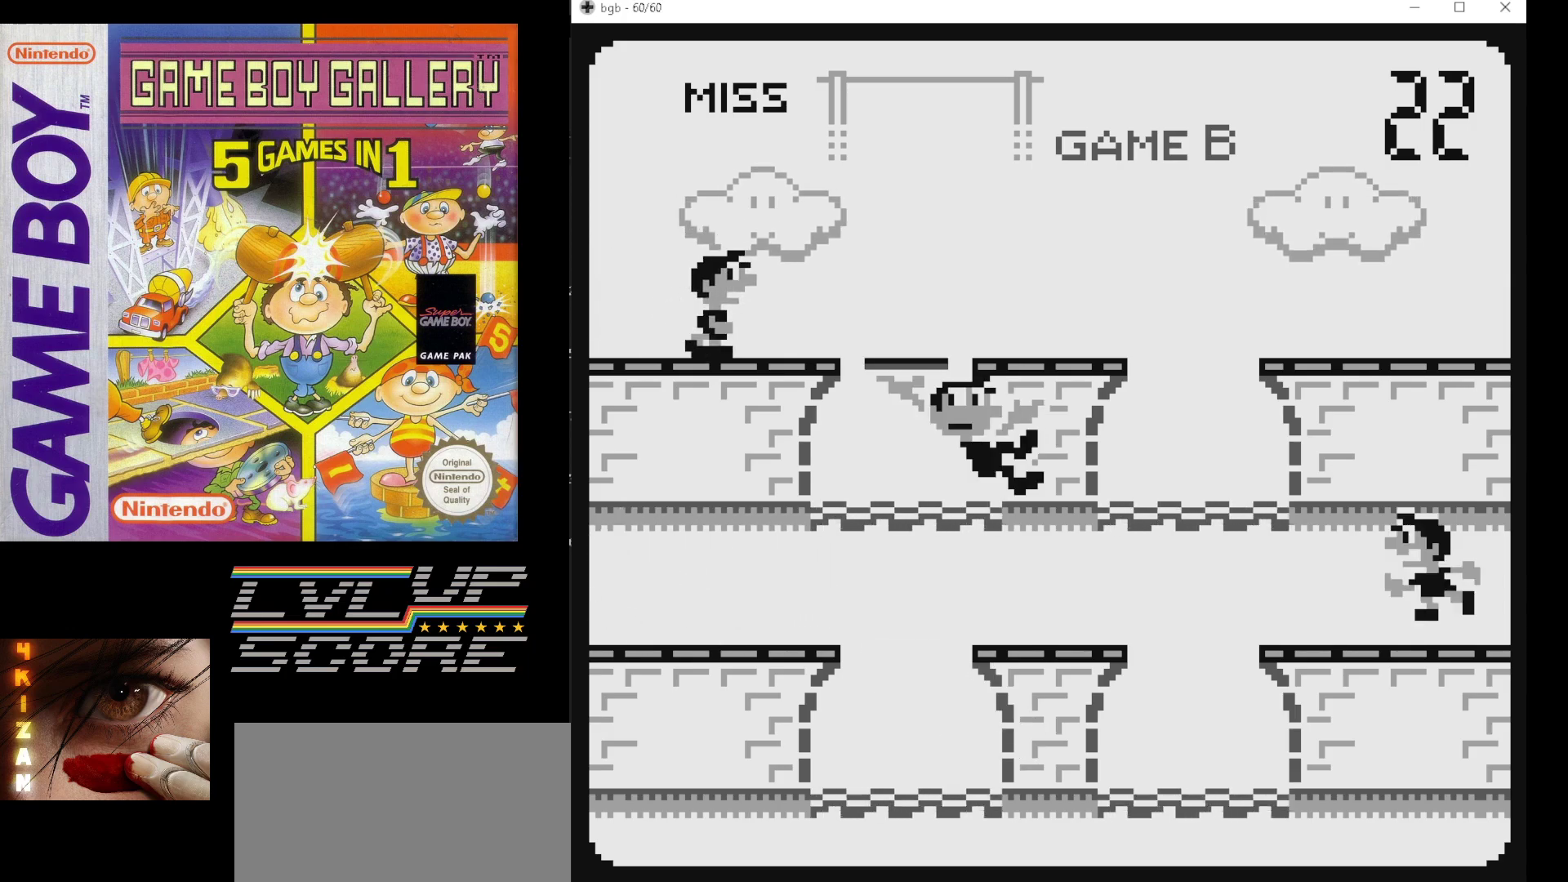
{"buttons": [], "events": []}
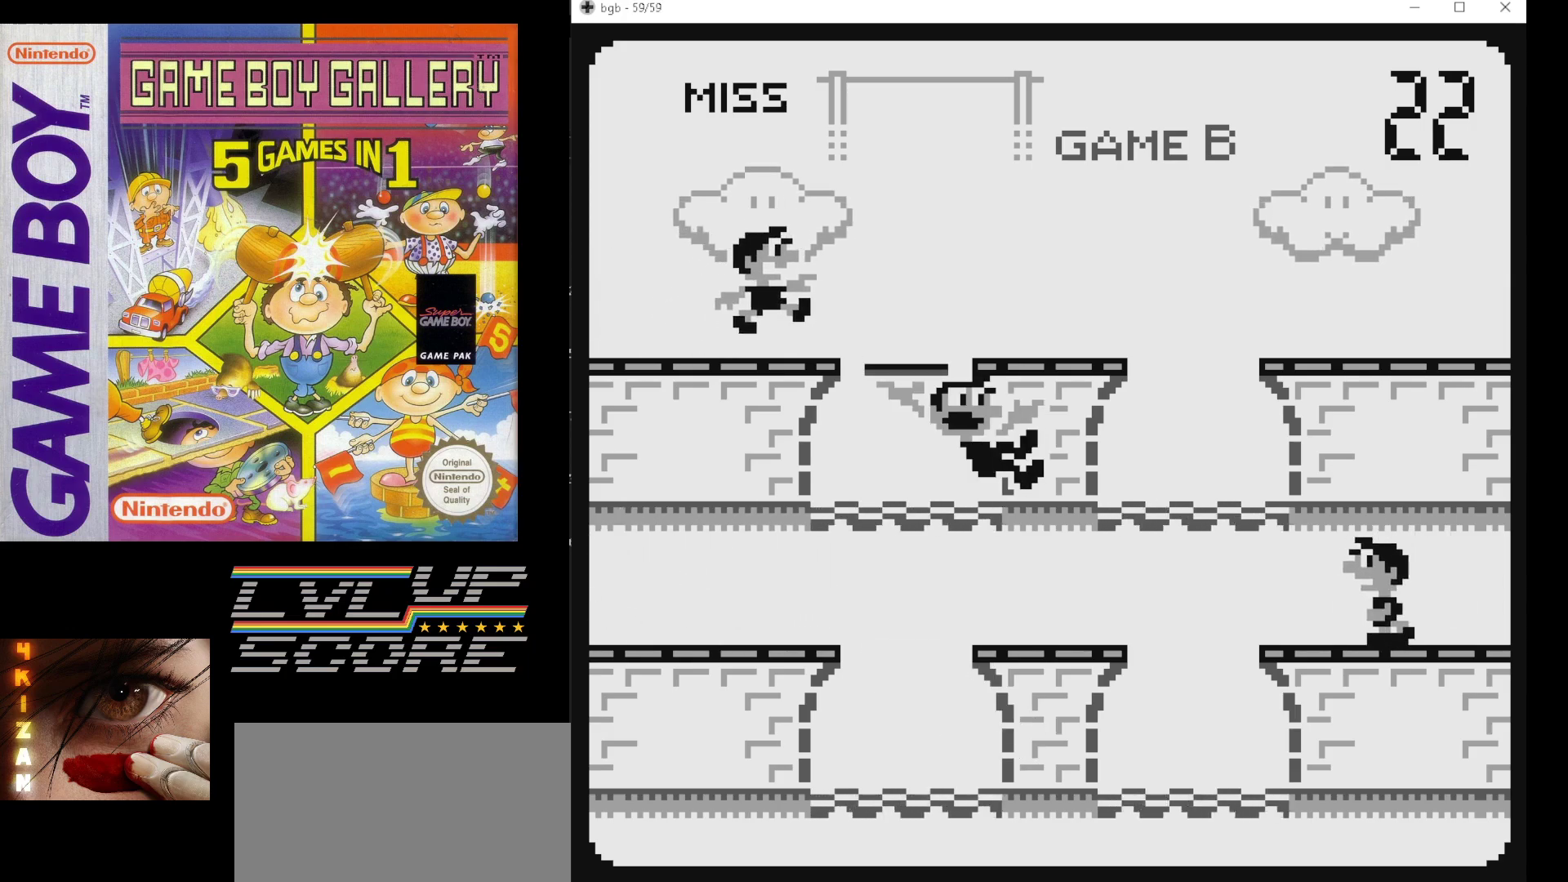
{"buttons": [], "events": []}
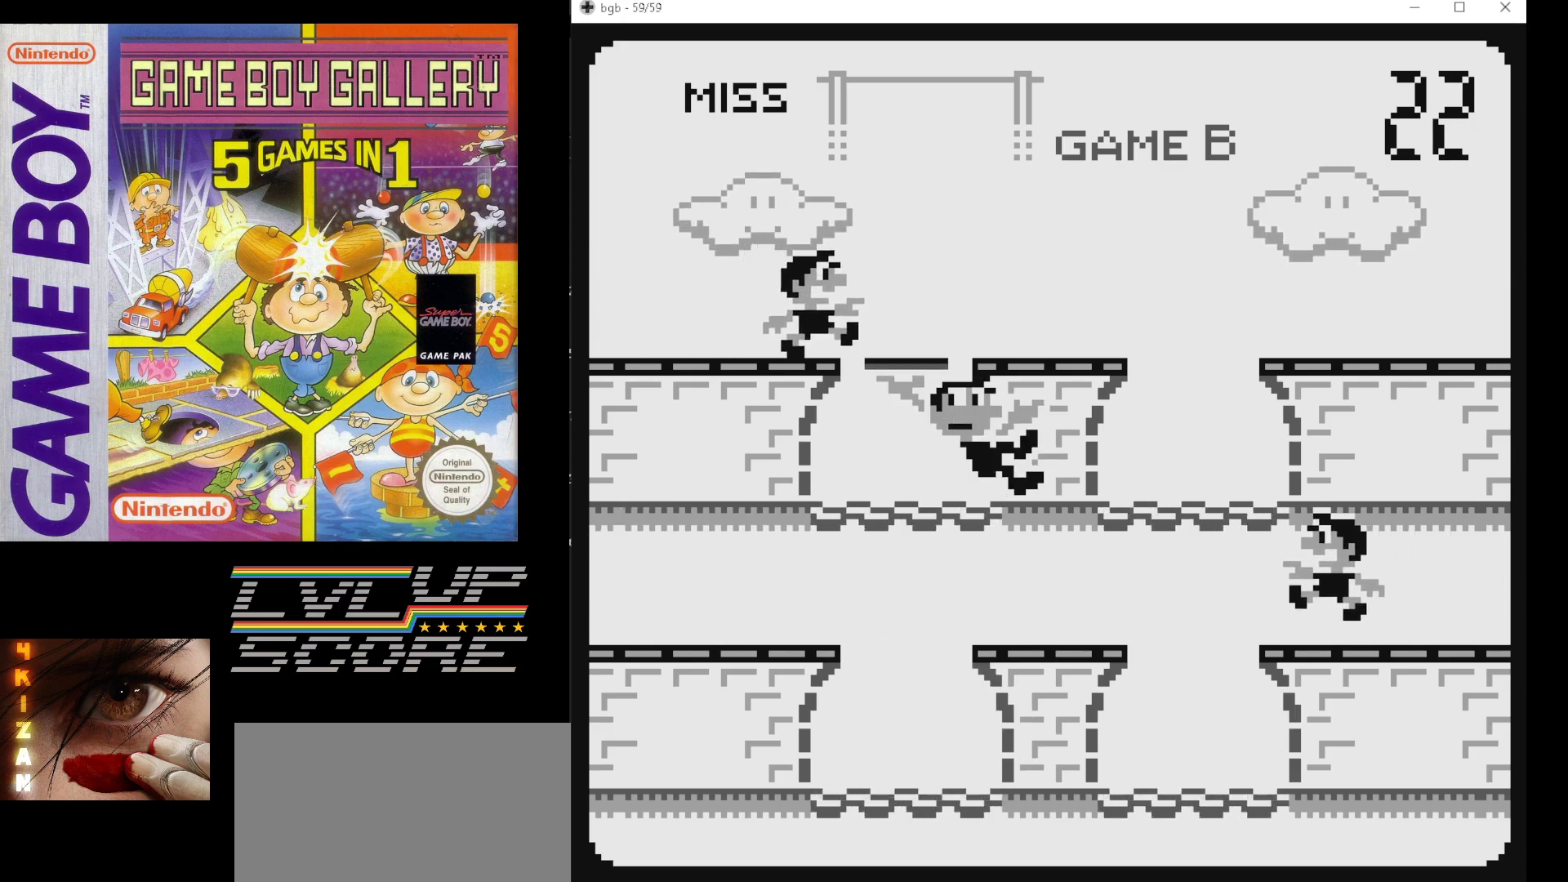
{"buttons": [], "events": []}
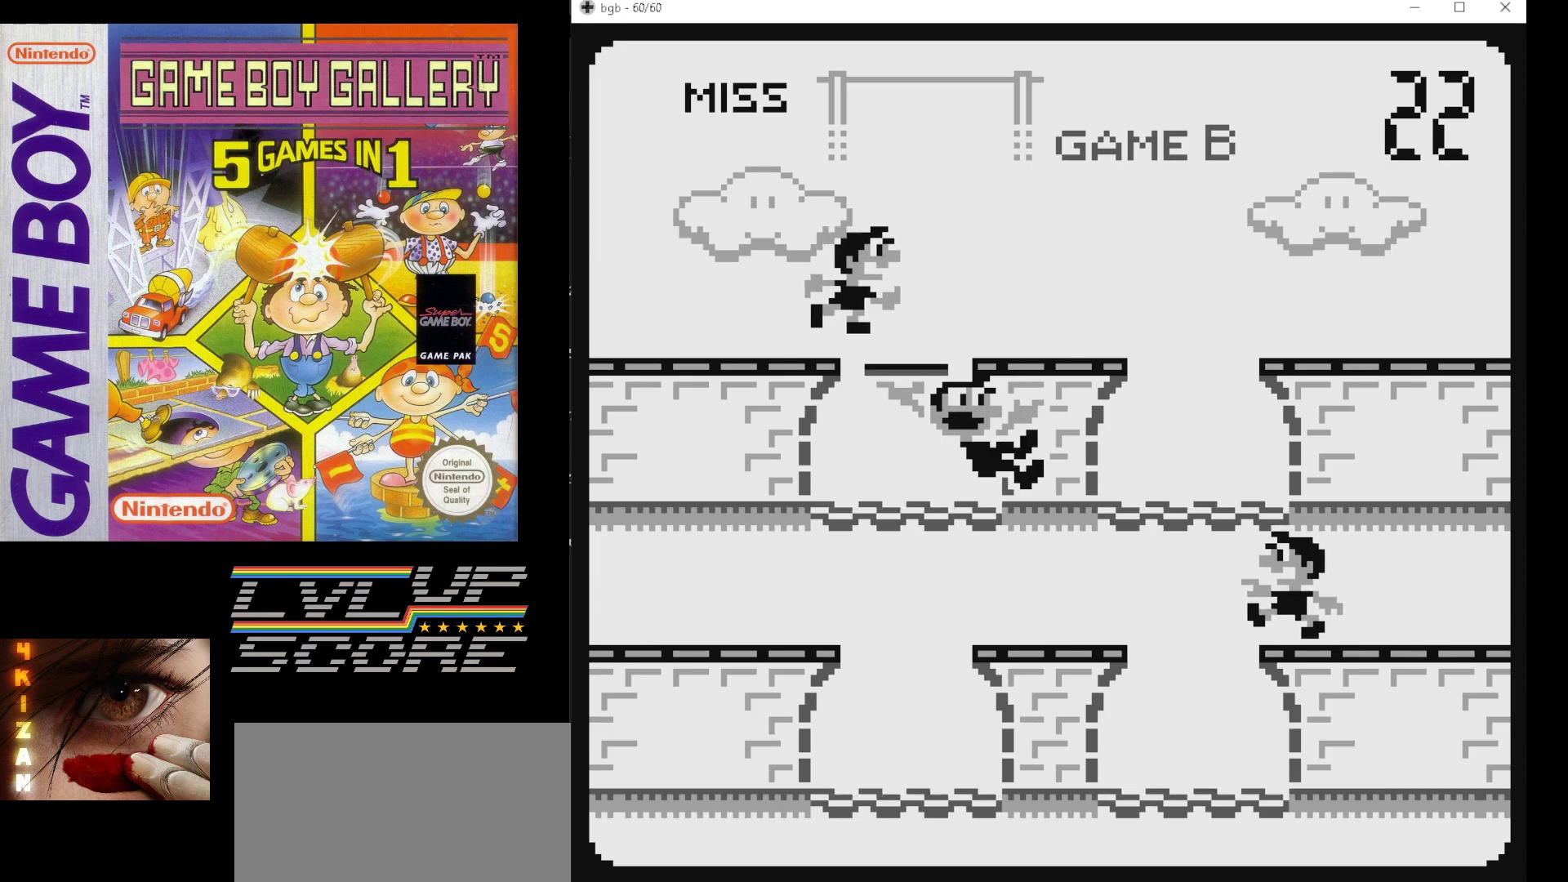
{"buttons": [], "events": []}
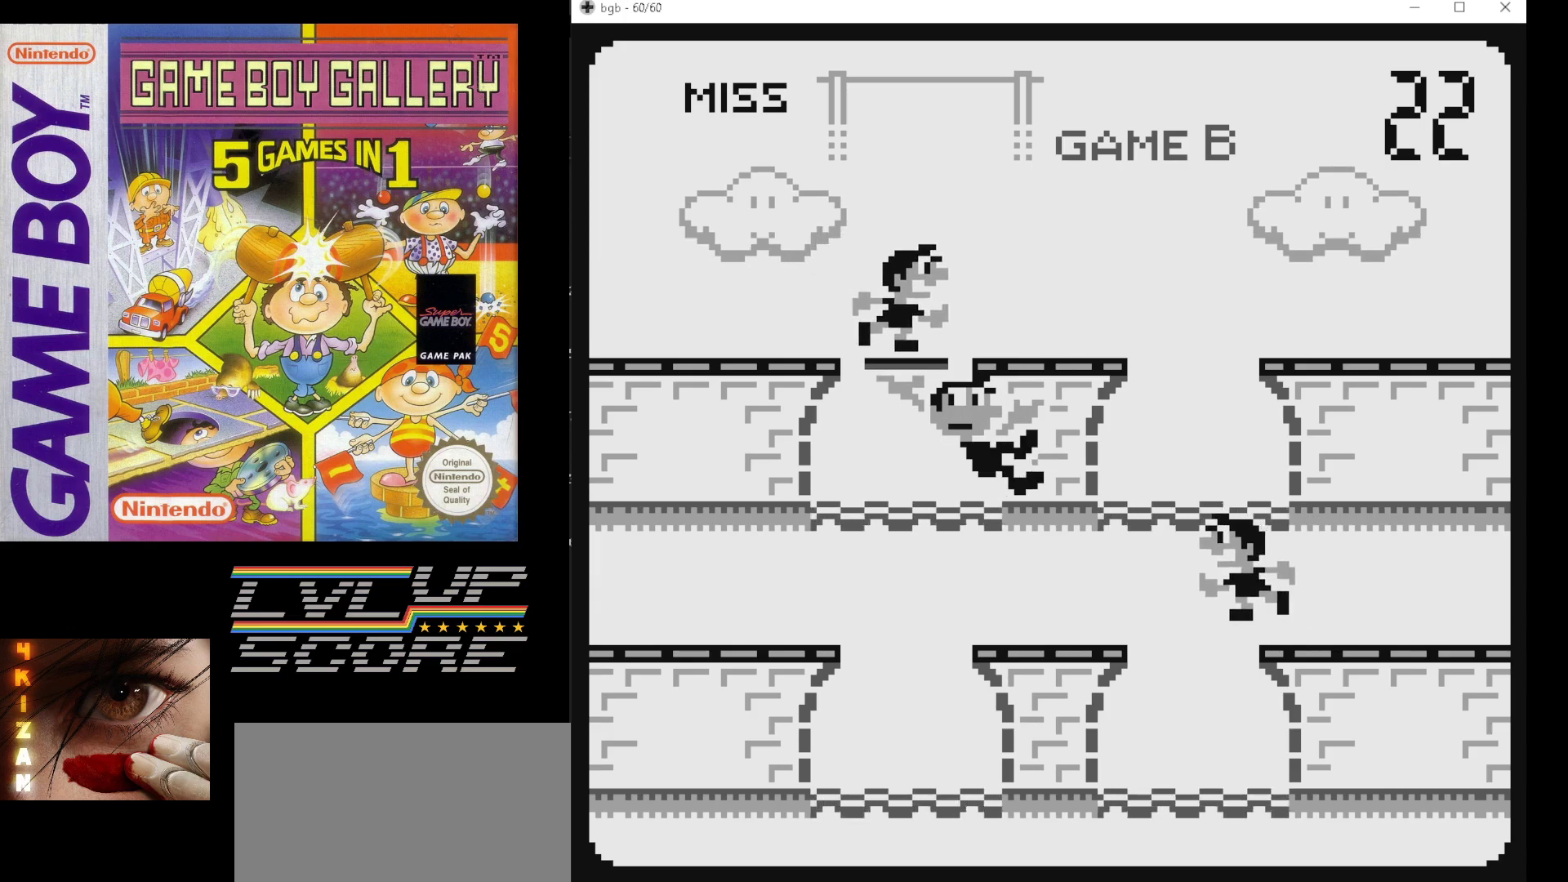
{"buttons": [], "events": [[250, "B", "down"], [367, "B", "up"]]}
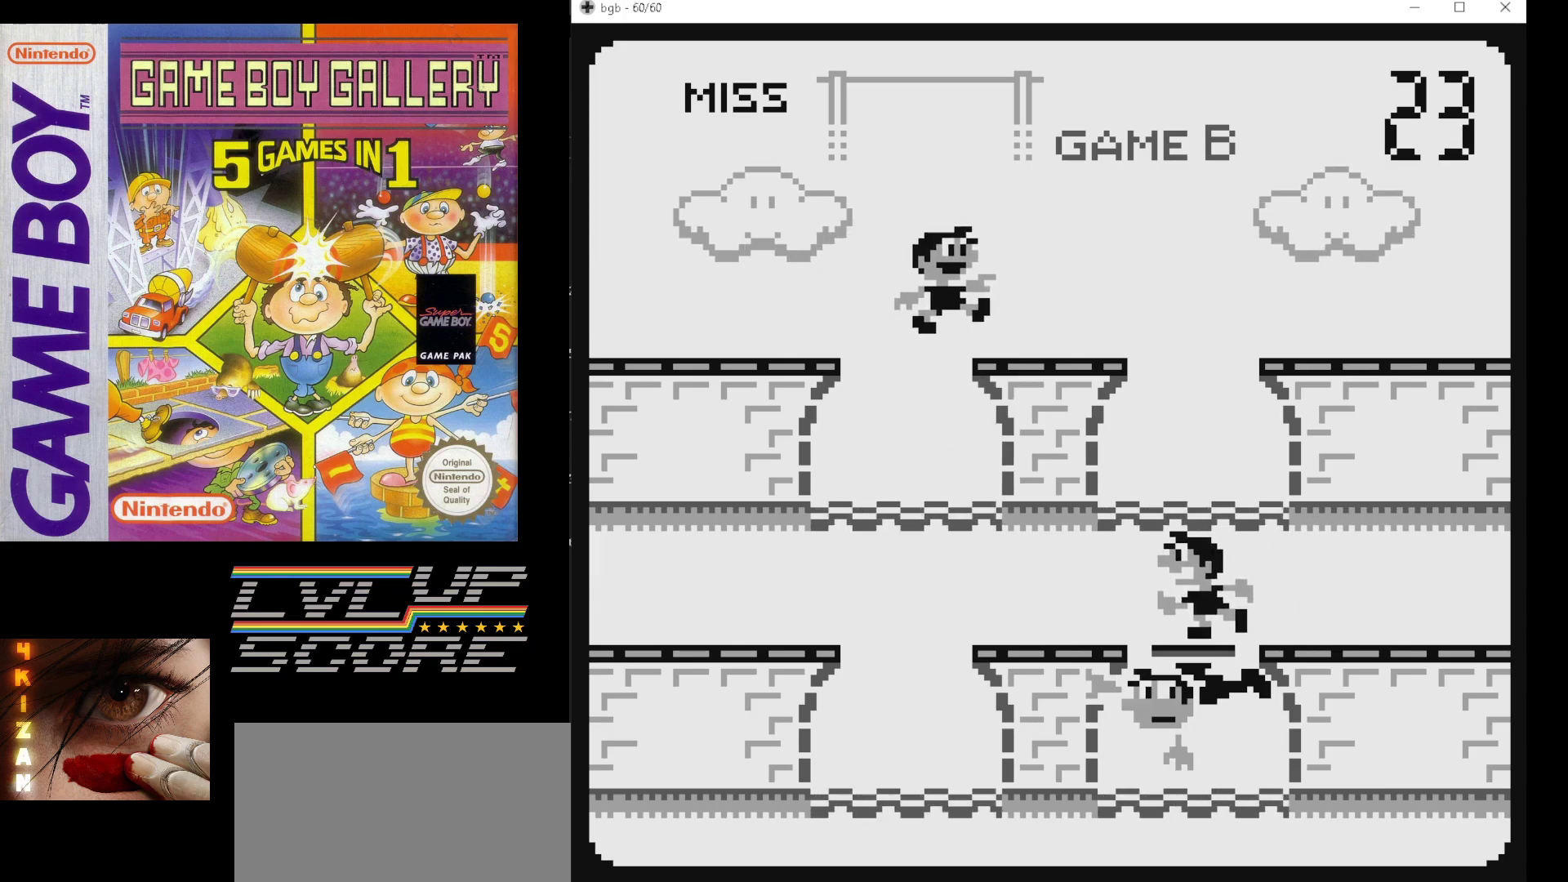
{"buttons": ["DPAD_UP"], "events": [[433, "DPAD_UP", "down"]]}
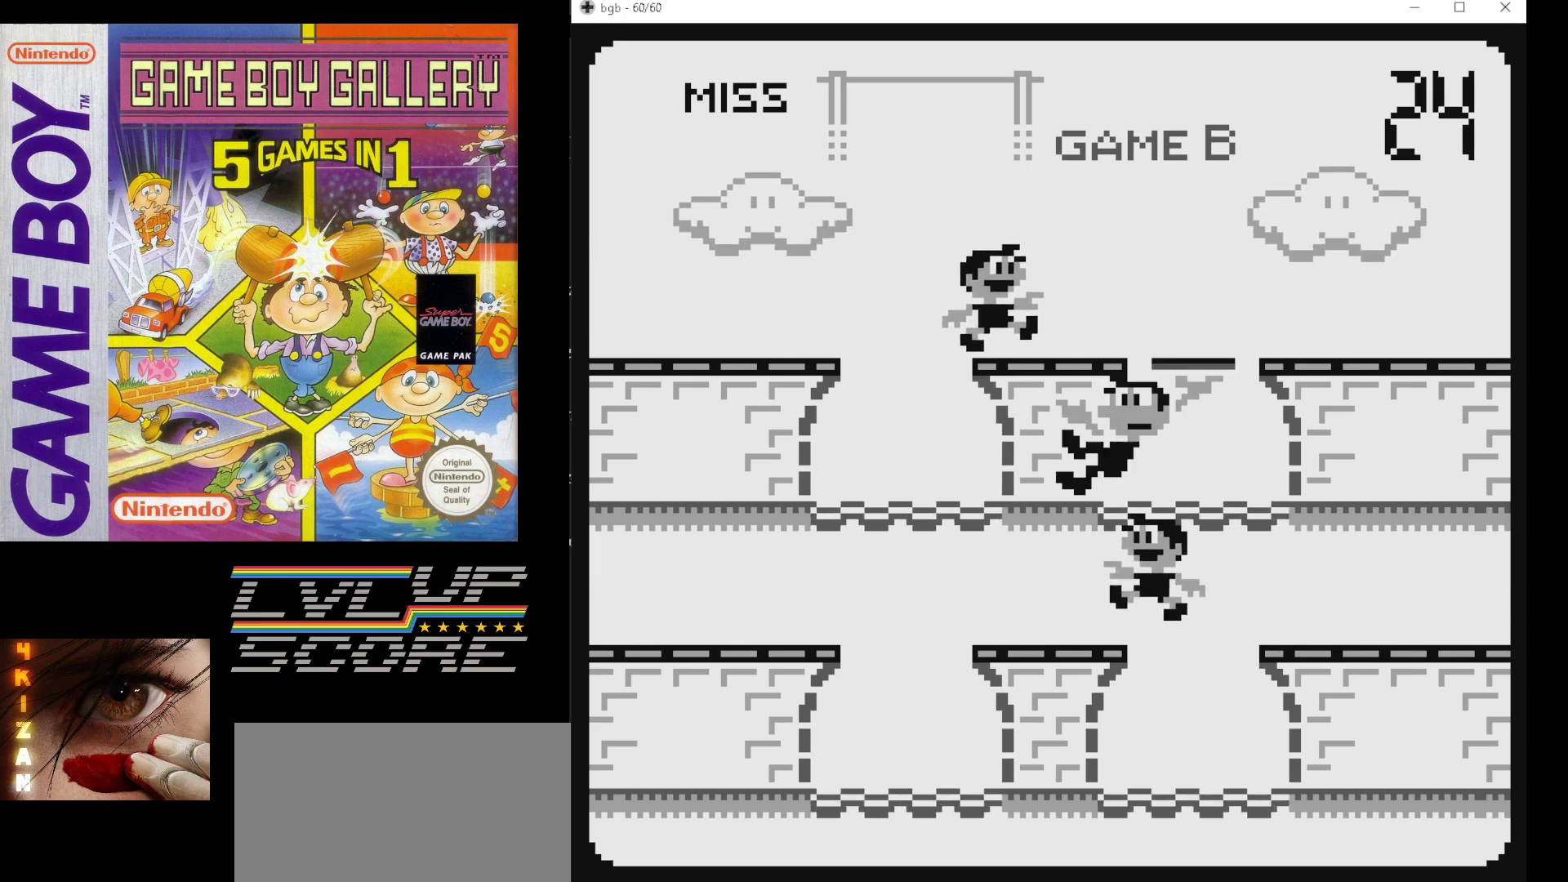
{"buttons": [], "events": [[50, "DPAD_UP", "up"]]}
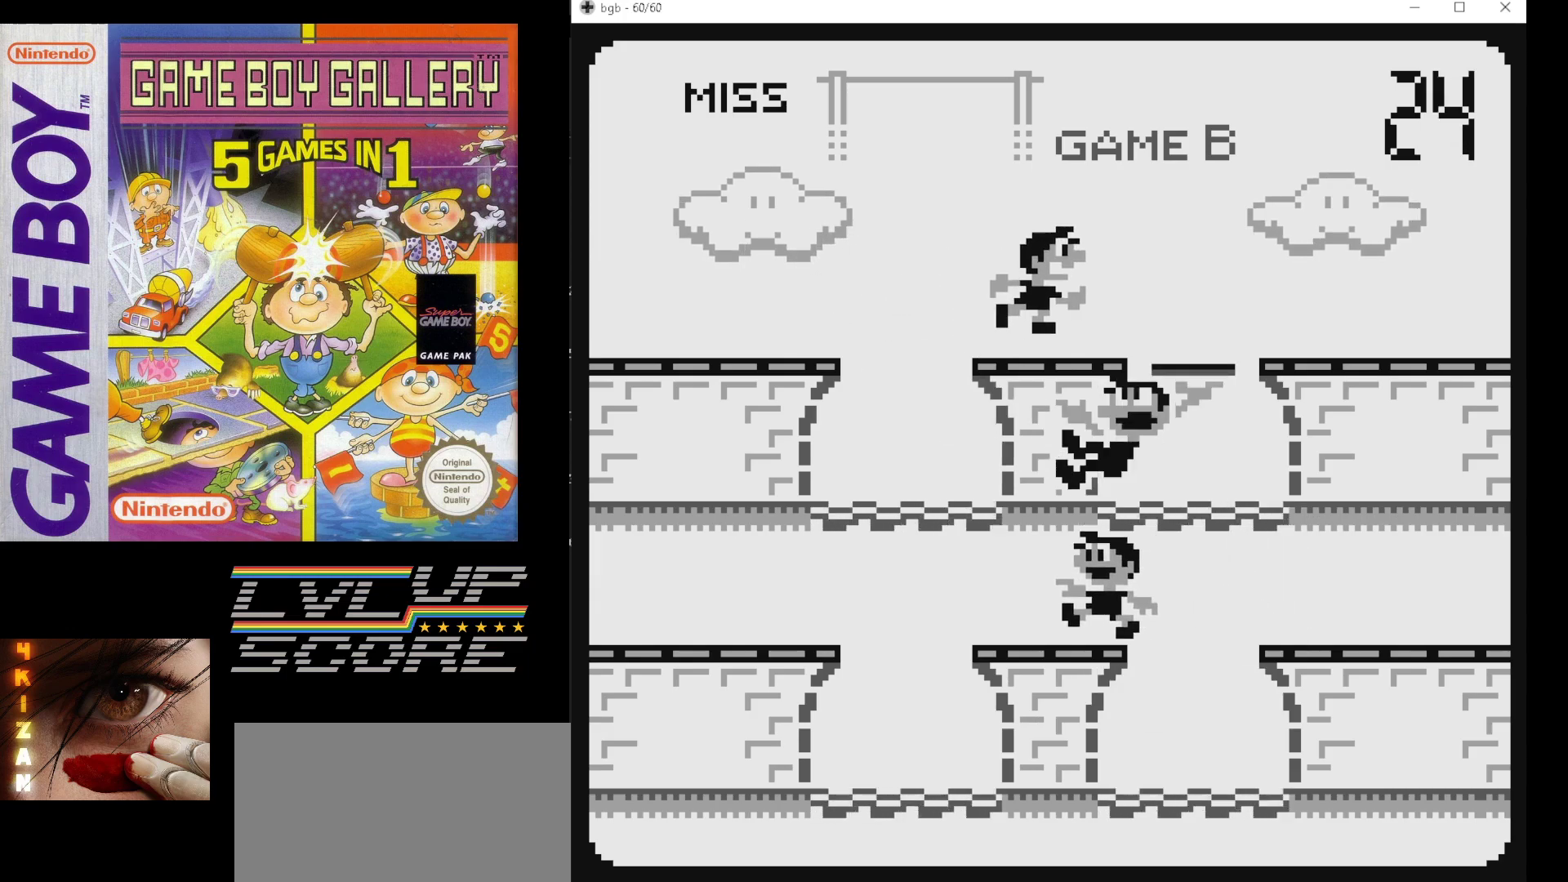
{"buttons": [], "events": []}
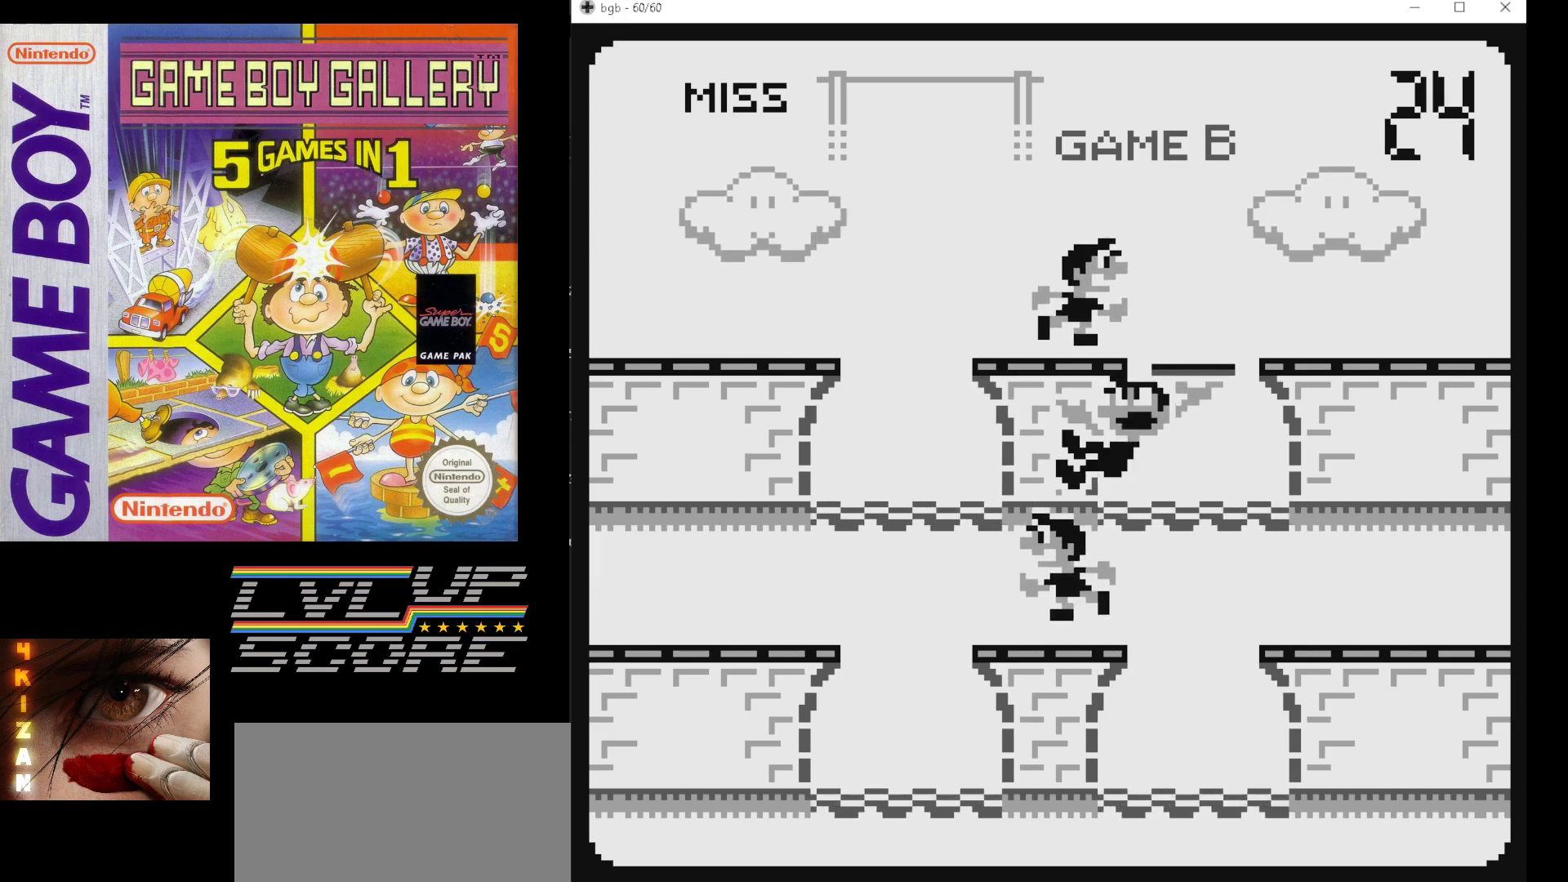
{"buttons": [], "events": []}
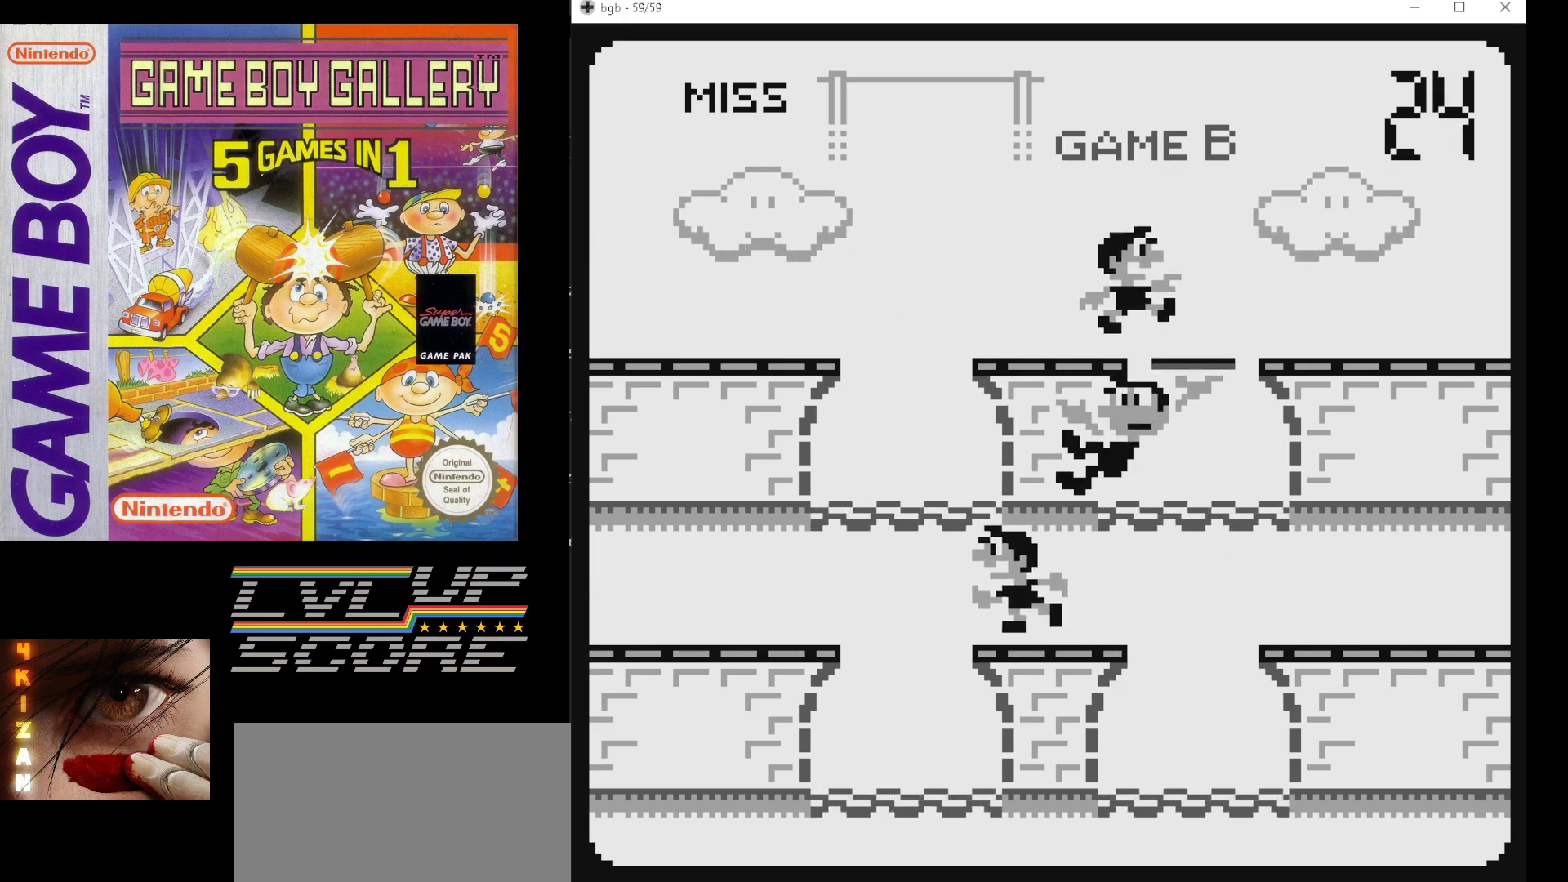
{"buttons": [], "events": []}
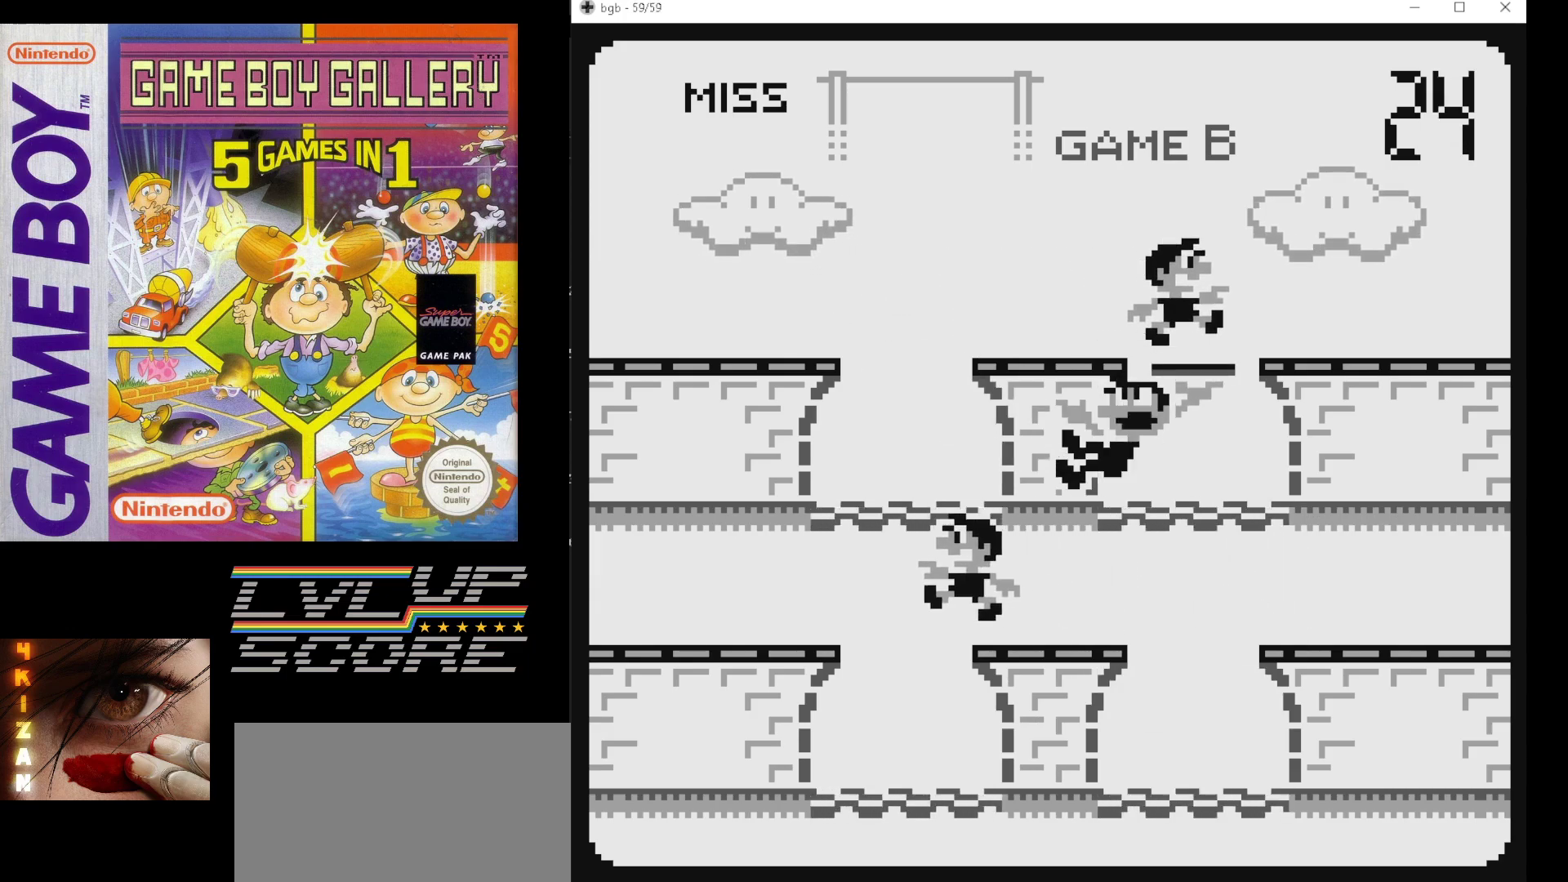
{"buttons": ["B"], "events": [[400, "B", "down"]]}
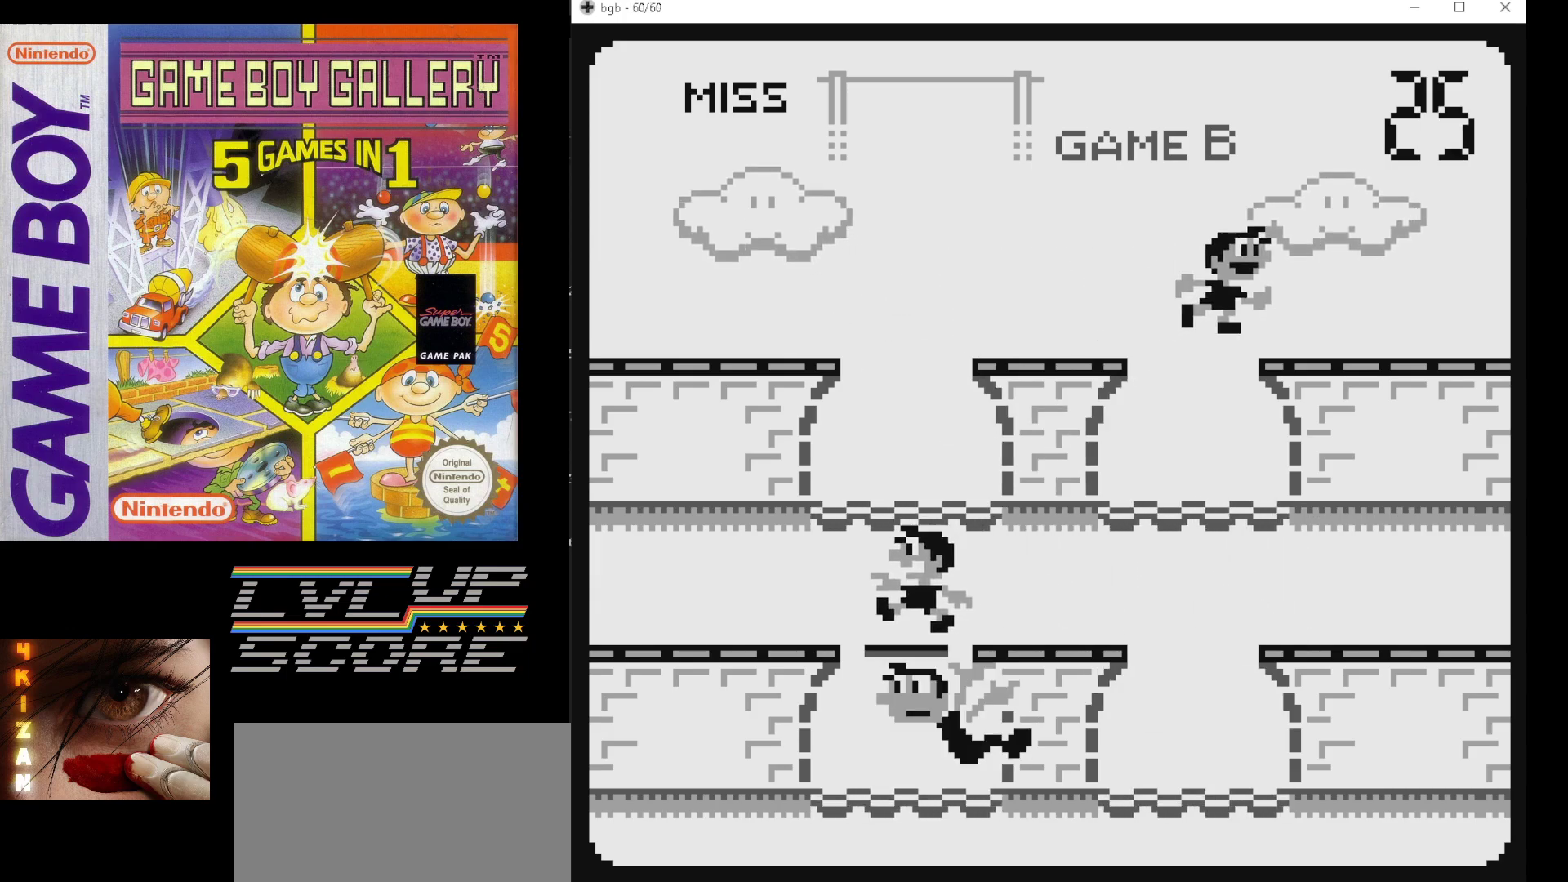
{"buttons": [], "events": [[33, "B", "up"]]}
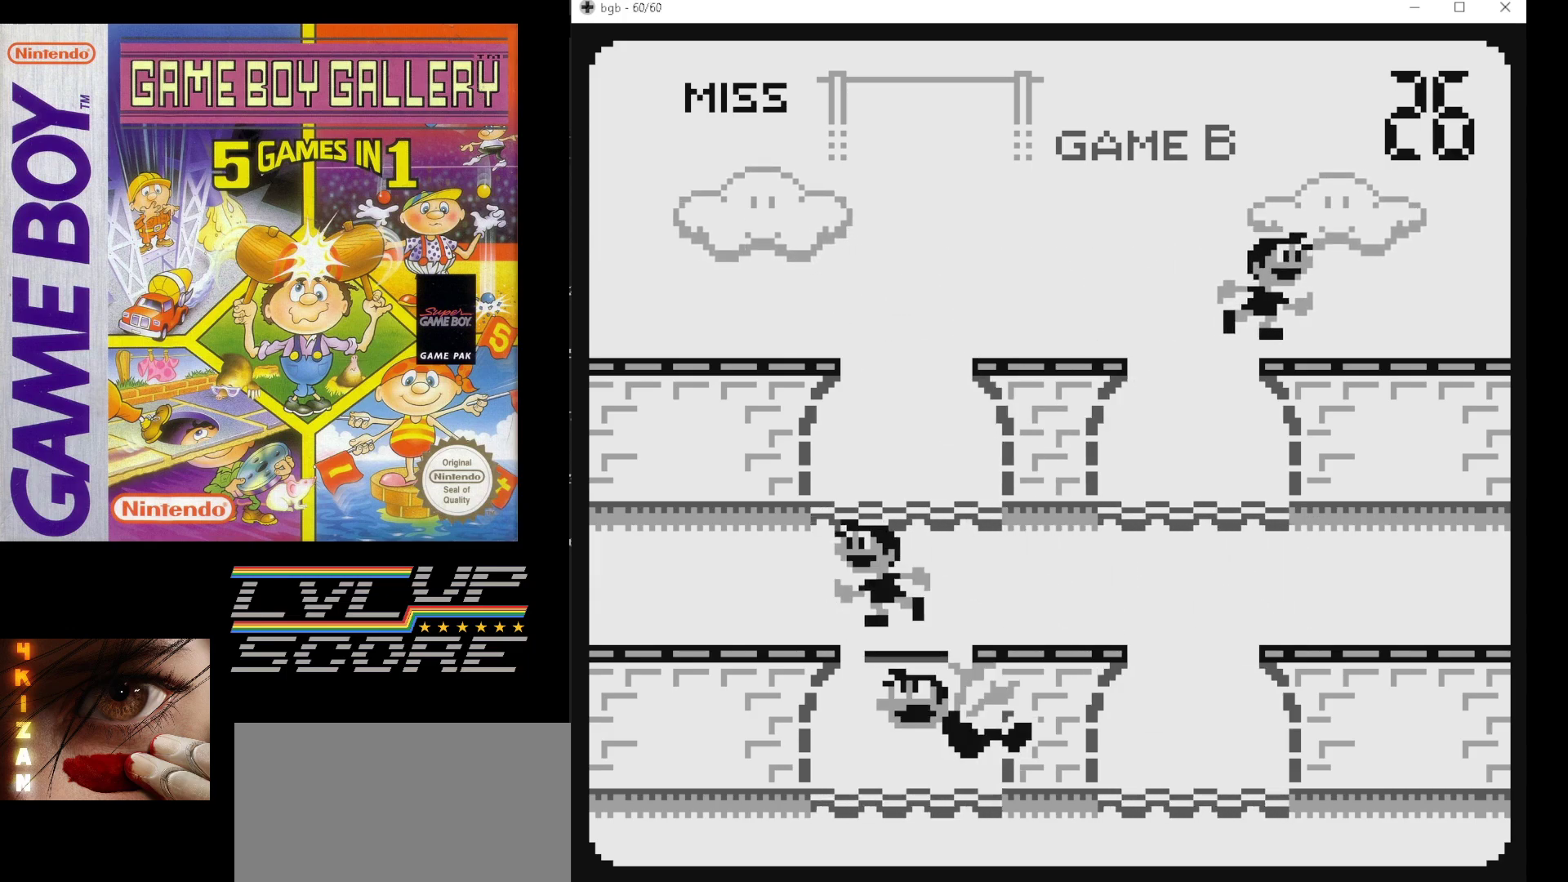
{"buttons": [], "events": []}
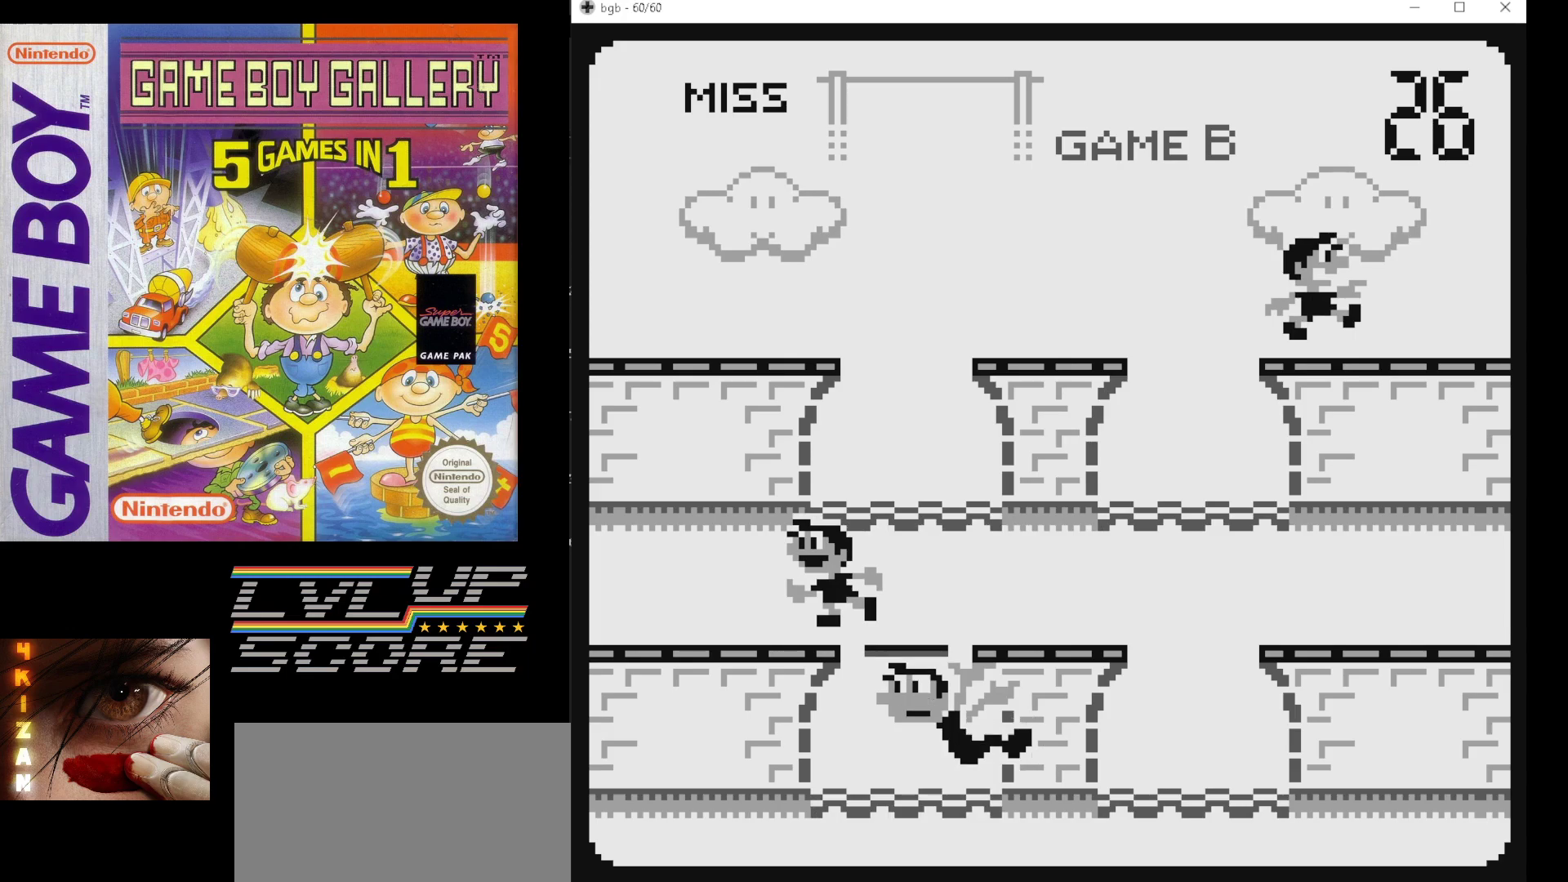
{"buttons": [], "events": []}
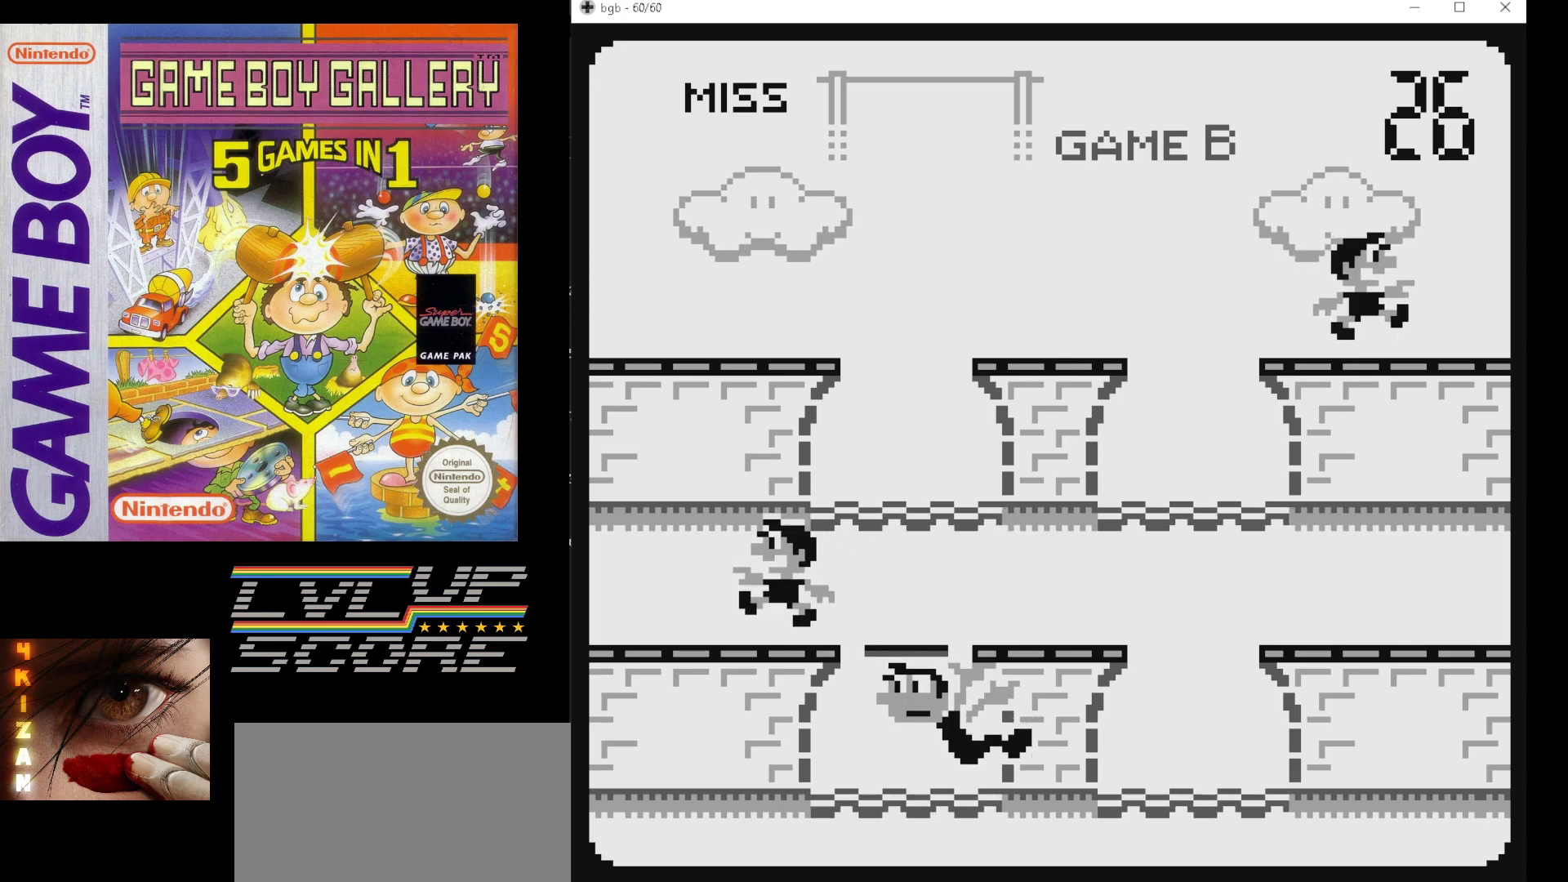
{"buttons": [], "events": []}
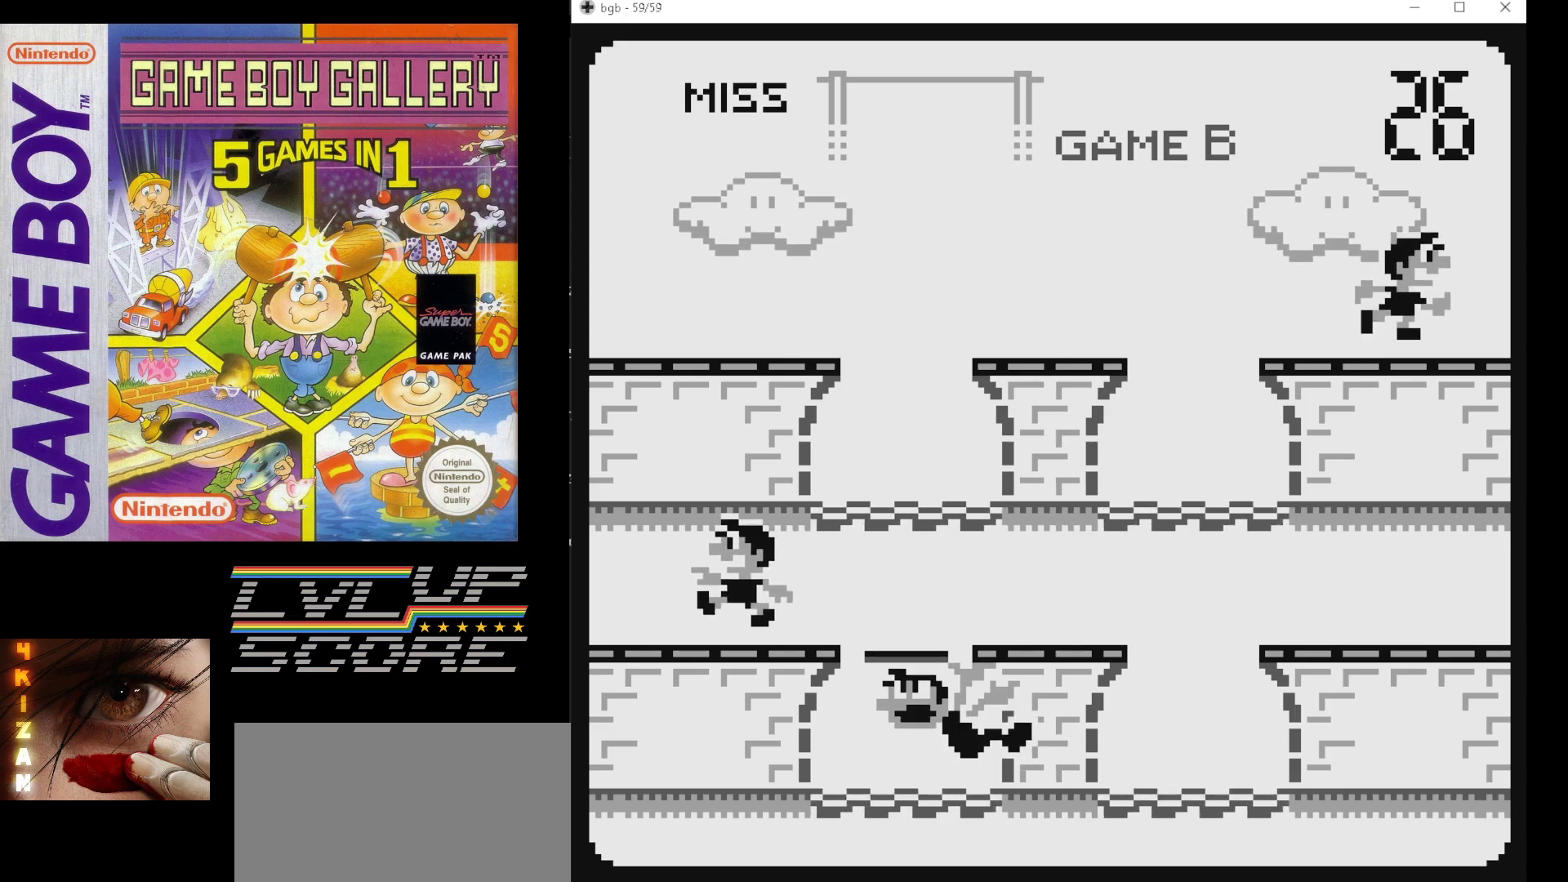
{"buttons": [], "events": []}
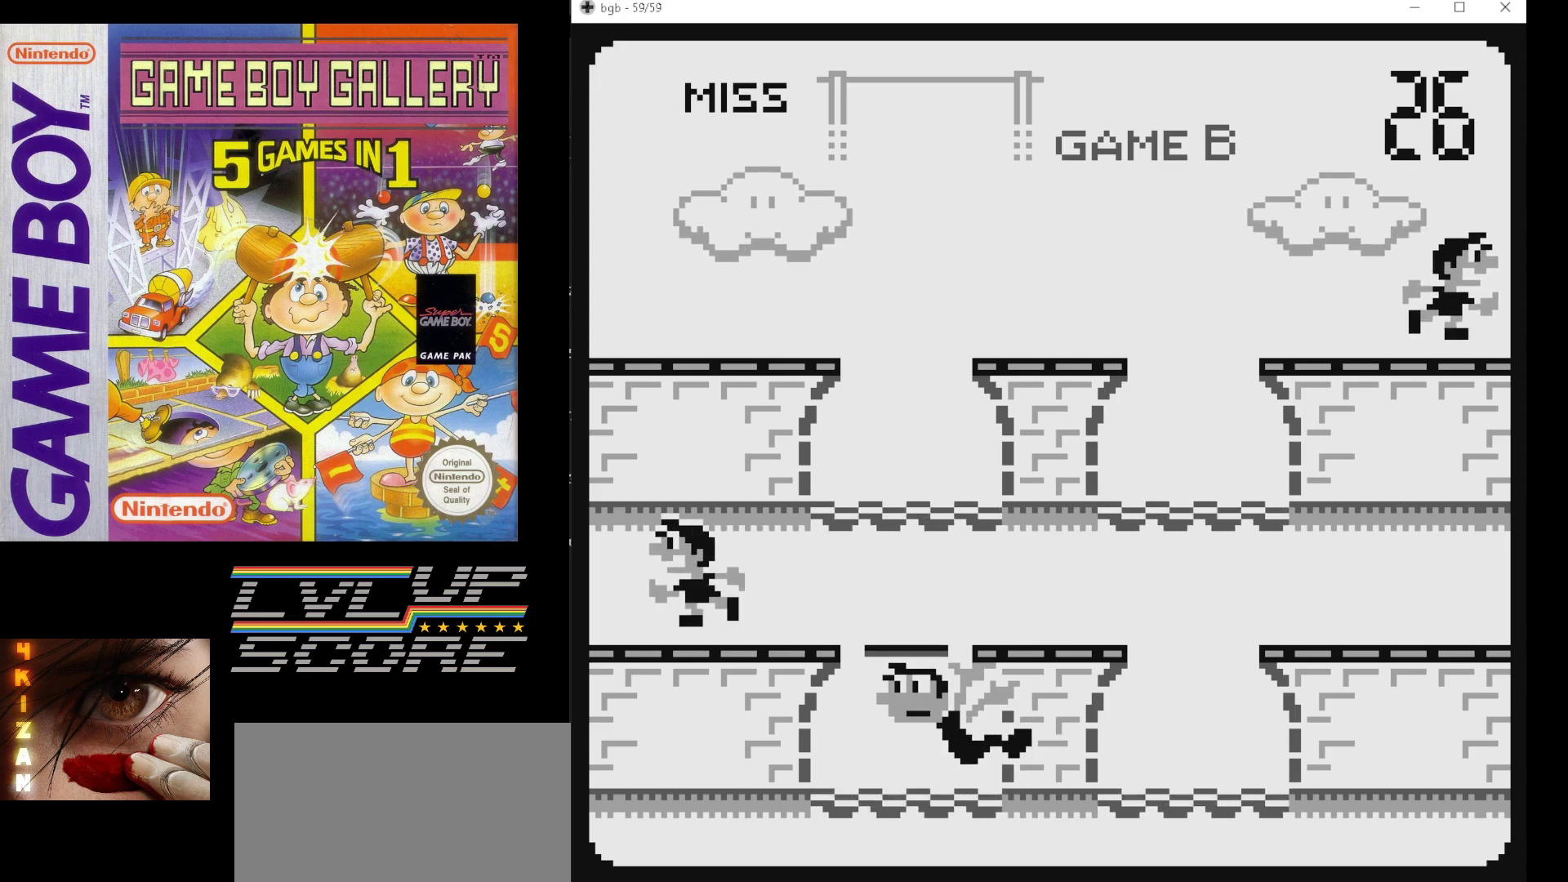
{"buttons": [], "events": []}
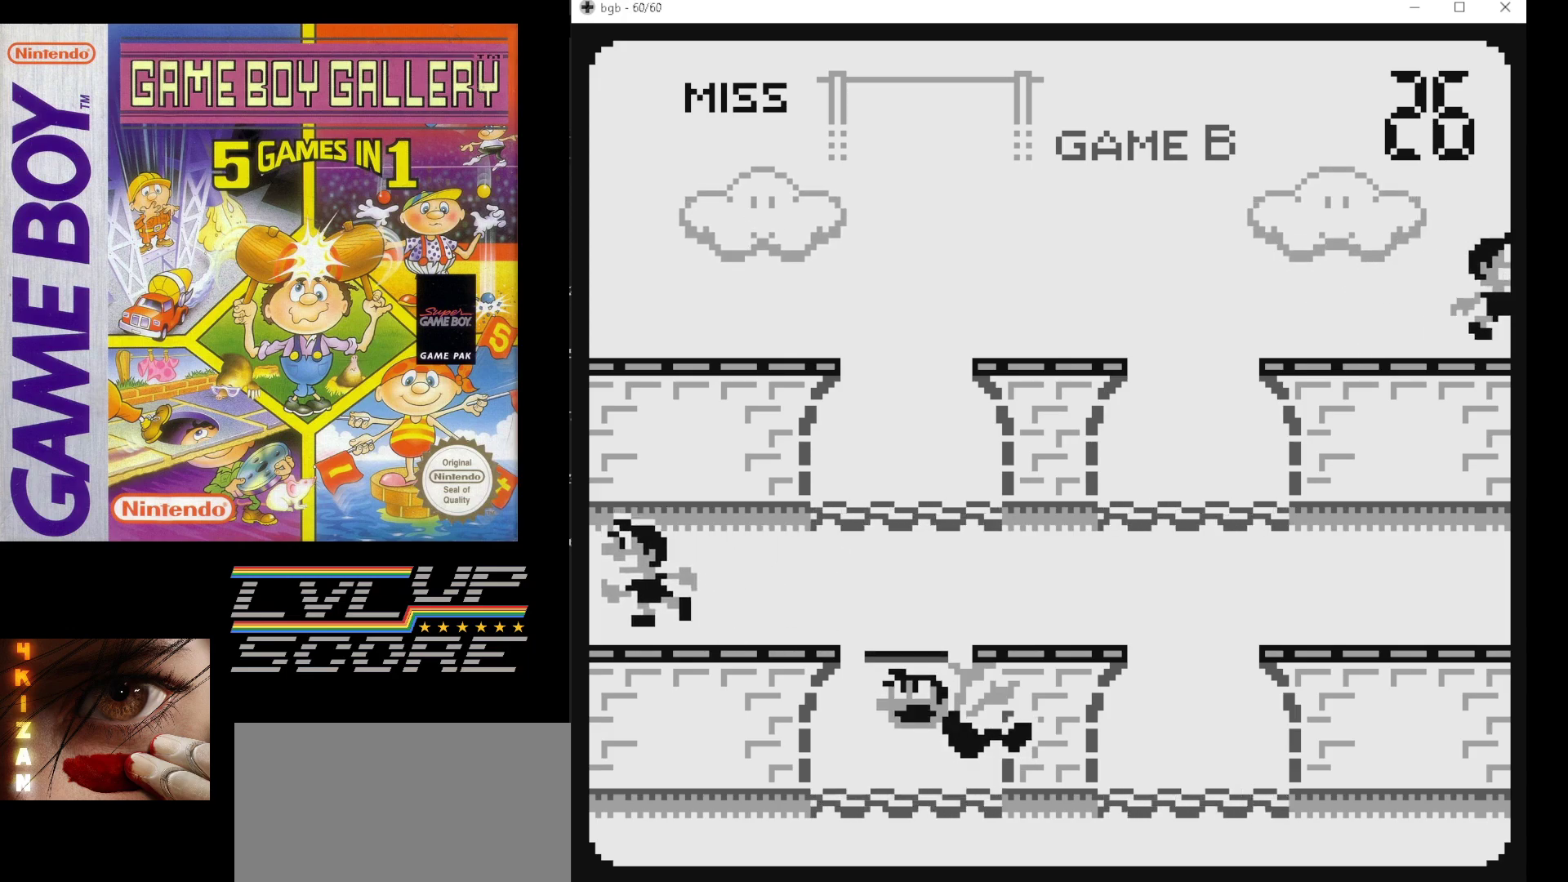
{"buttons": [], "events": []}
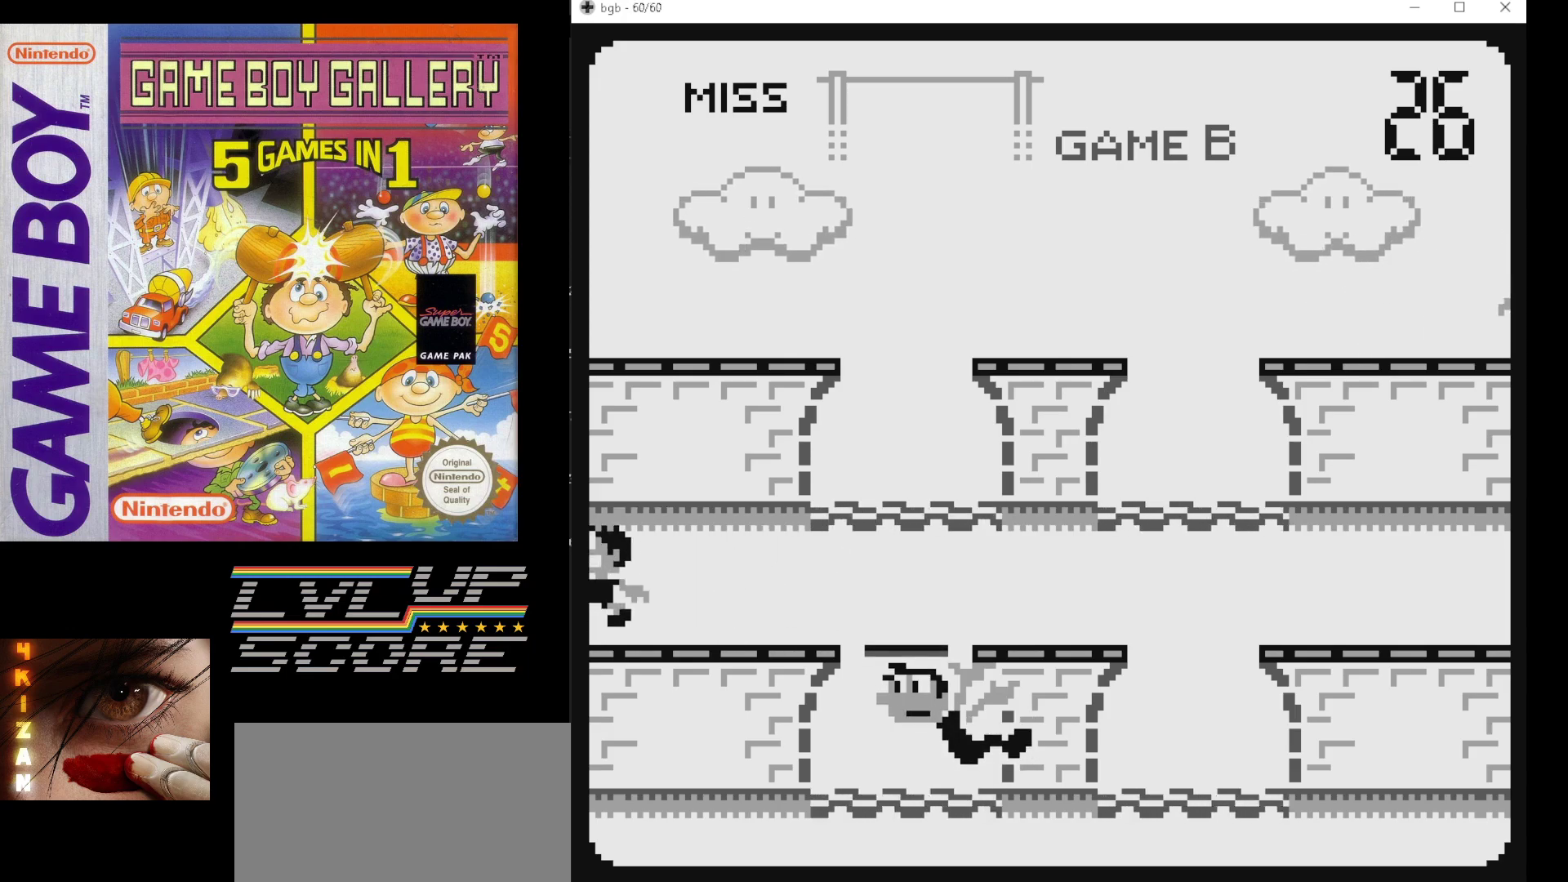
{"buttons": ["DPAD_UP"], "events": [[467, "DPAD_UP", "down"]]}